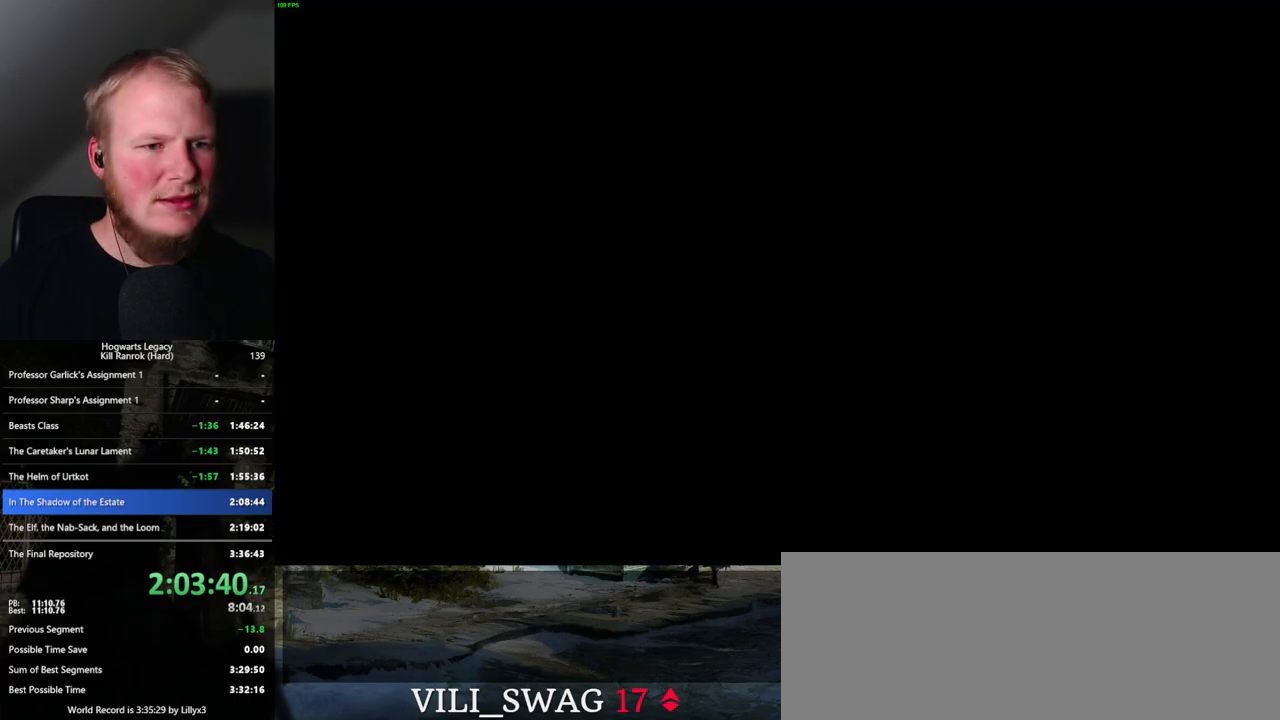
Gameplay with keyboard and mouse; each line is a JSON object with the keys and mouse buttons held at the frame after it. "events" lists presses ("down") and releases ("up") of ".", "/", "0", "1", "2", "3", "4", "5", "6", "7", "8", "9", "a", "alt_l", "alt_r", "b", "backslash", "backspace", "c", "caps_lock", "comma", "ctrl_l", "ctrl_r", "d", "e", "equals", "escape", "f", "f1", "f10", "f11", "f12", "f2", "f3", "f4", "f5", "f6", "f7", "f8", "f9", "g", "h", "i", "j", "k", "l", "lbracket", "m", "minus", "n", "o", "p", "q", "quote", "r", "rbracket", "return", "s", "semicolon", "shift_l", "shift_r", "space", "super_l", "super_r", "t", "tab", "tilde", "u", "v", "w", "x", "y", "z", "mouse_left", "mouse_right", "mouse_mb4" and "mouse_mb5" between this image and that frame as [ms after this image, input, new state], when the widget could be followed in between; "mouse_wheel" appears only as held states. "mouse_left", "mouse_wheel", "mouse_right", "mouse_mb4", "mouse_mb5" = the "left", "wheel", "right", "mb4", "mb5" buttons of the "mouse" list. No other keys are recorded. "wheel" means that the mouse wheel is clicked or scrolled. Mouse movement is not recorded.
{"keys": ["q"], "mouse": [], "events": [[17, "q", "down"]]}
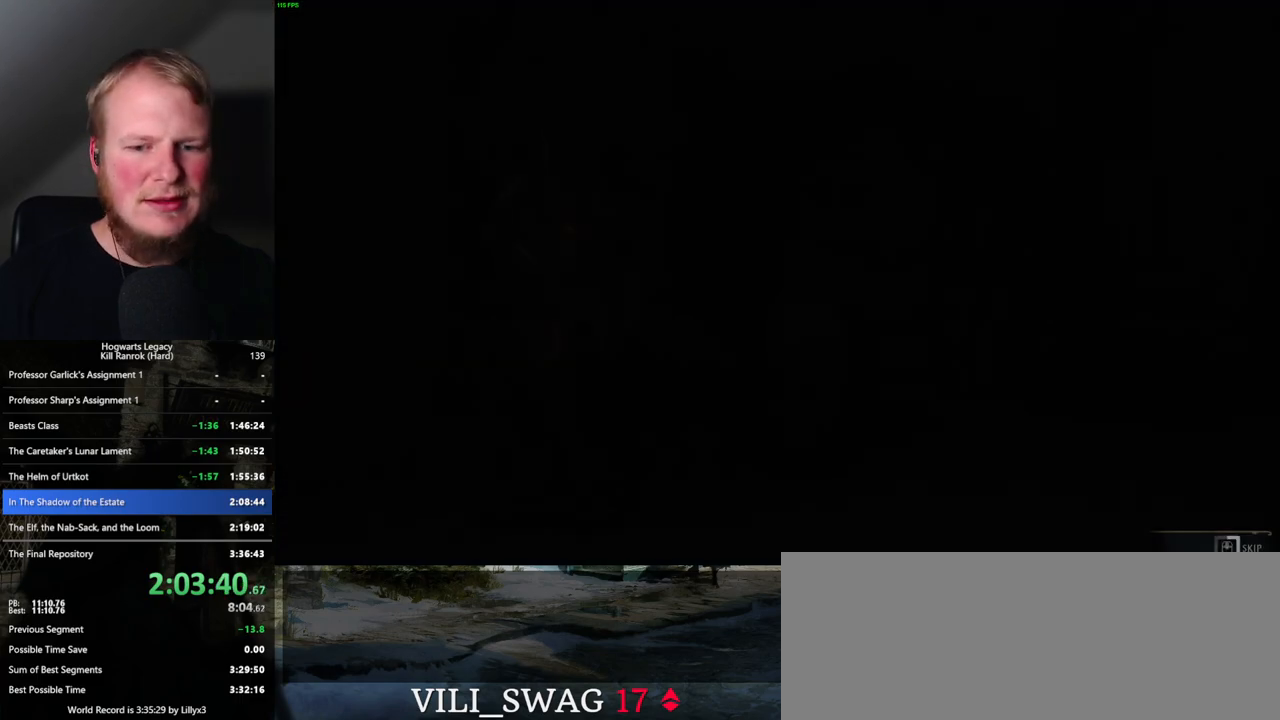
{"keys": ["q"], "mouse": [], "events": []}
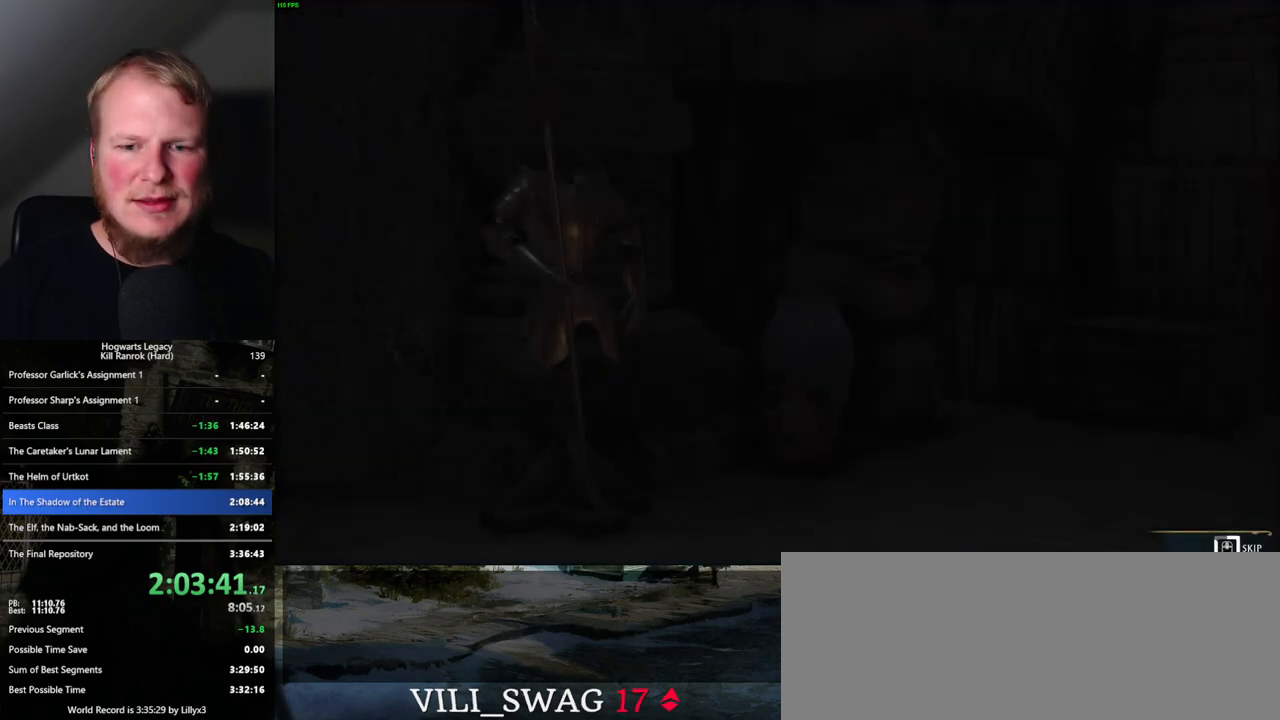
{"keys": ["q"], "mouse": [], "events": []}
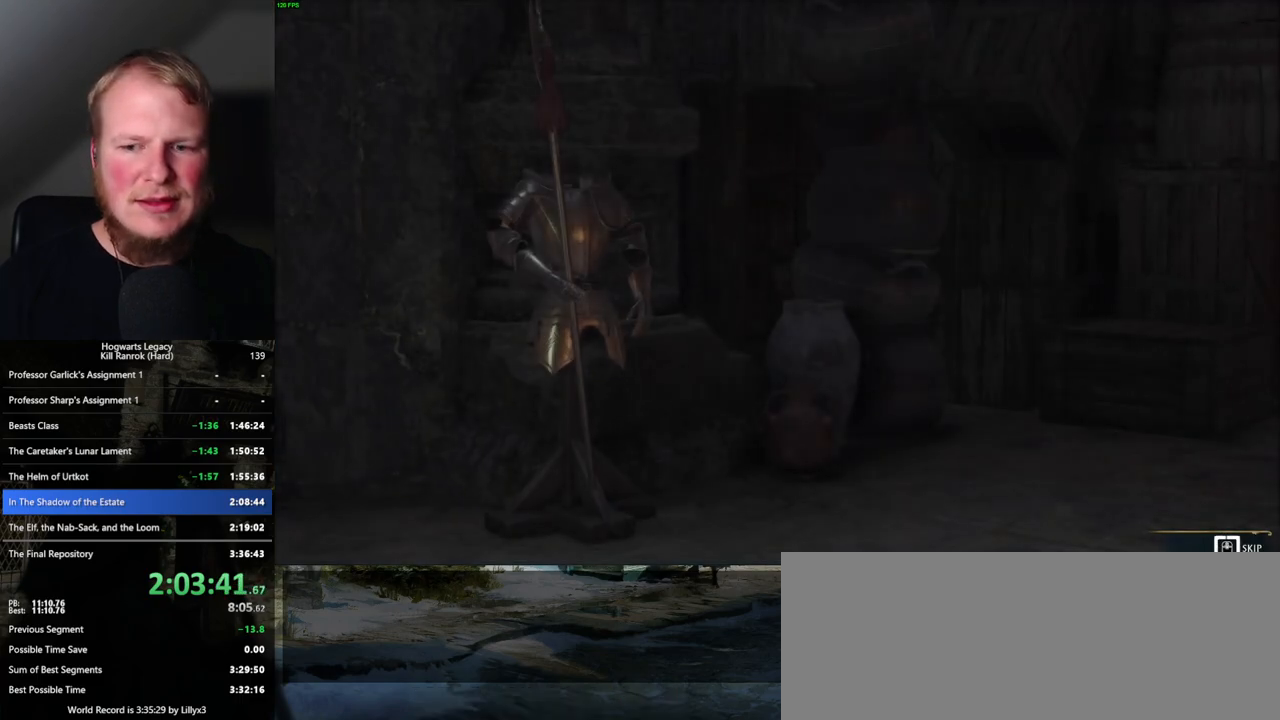
{"keys": ["q"], "mouse": [], "events": []}
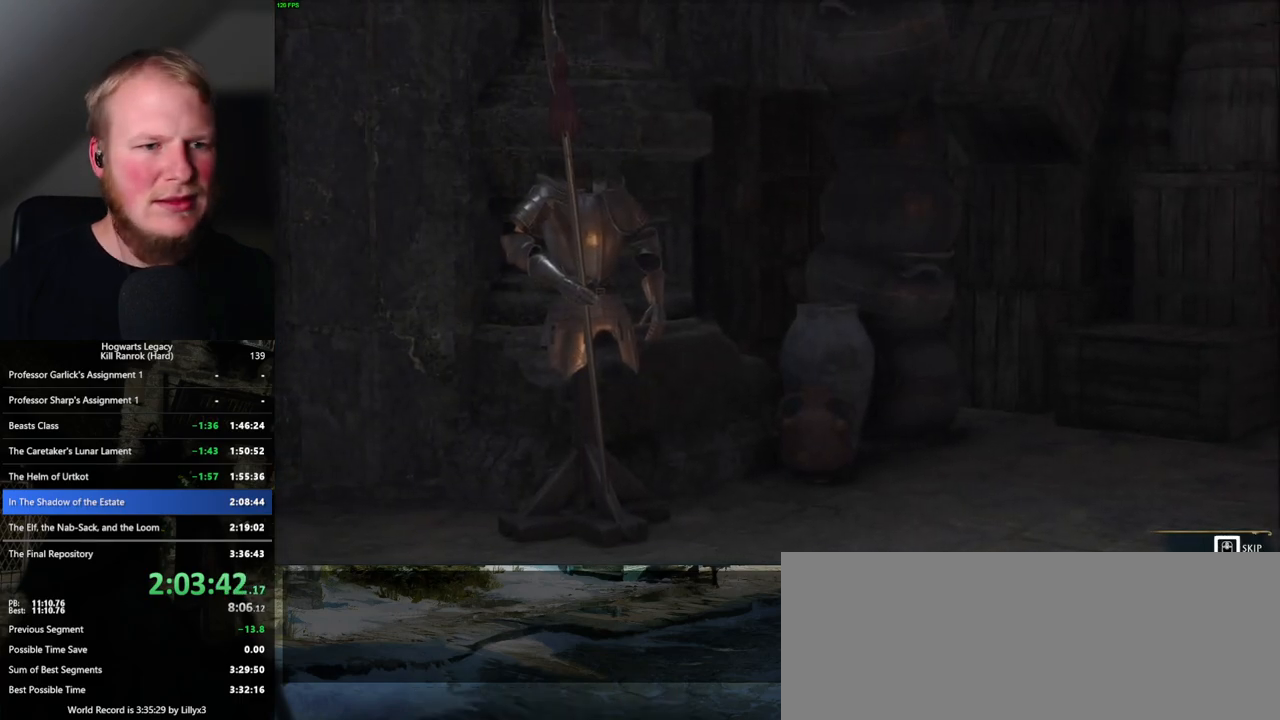
{"keys": [], "mouse": [], "events": [[350, "q", "up"]]}
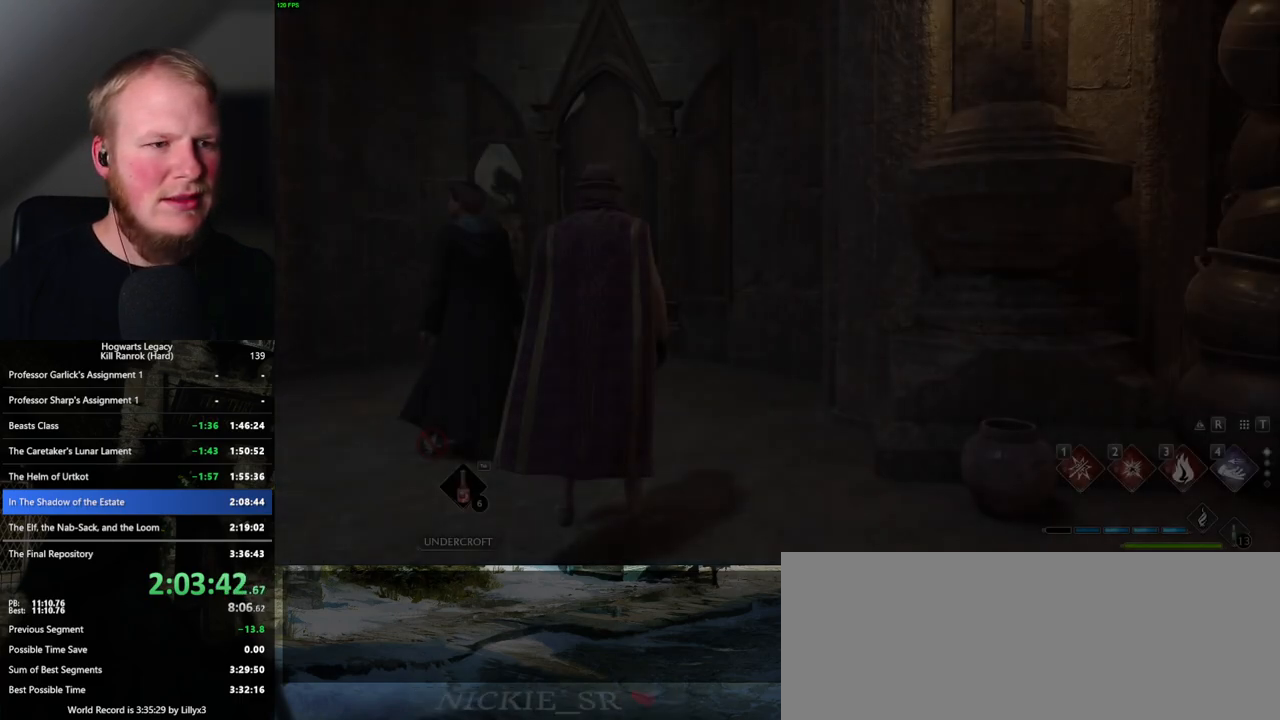
{"keys": ["w"], "mouse": [], "events": [[167, "w", "down"], [283, "shift_l", "down"], [417, "shift_l", "up"]]}
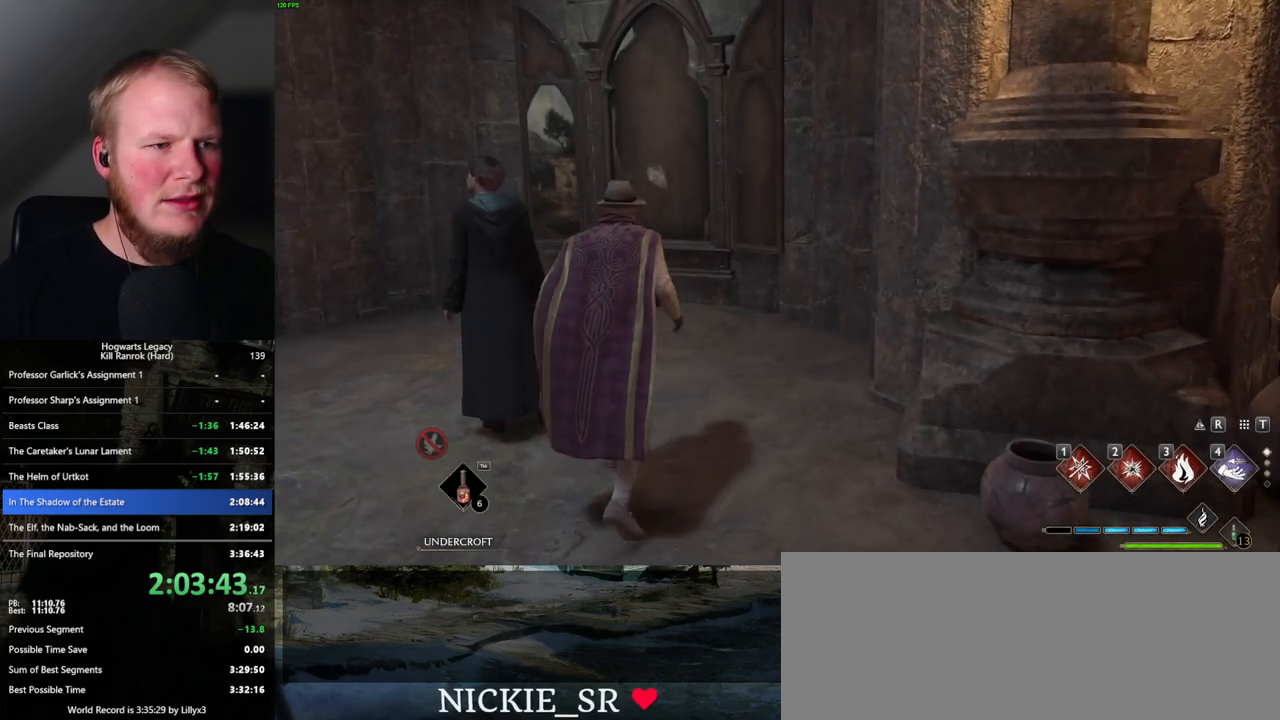
{"keys": ["w"], "mouse": [], "events": []}
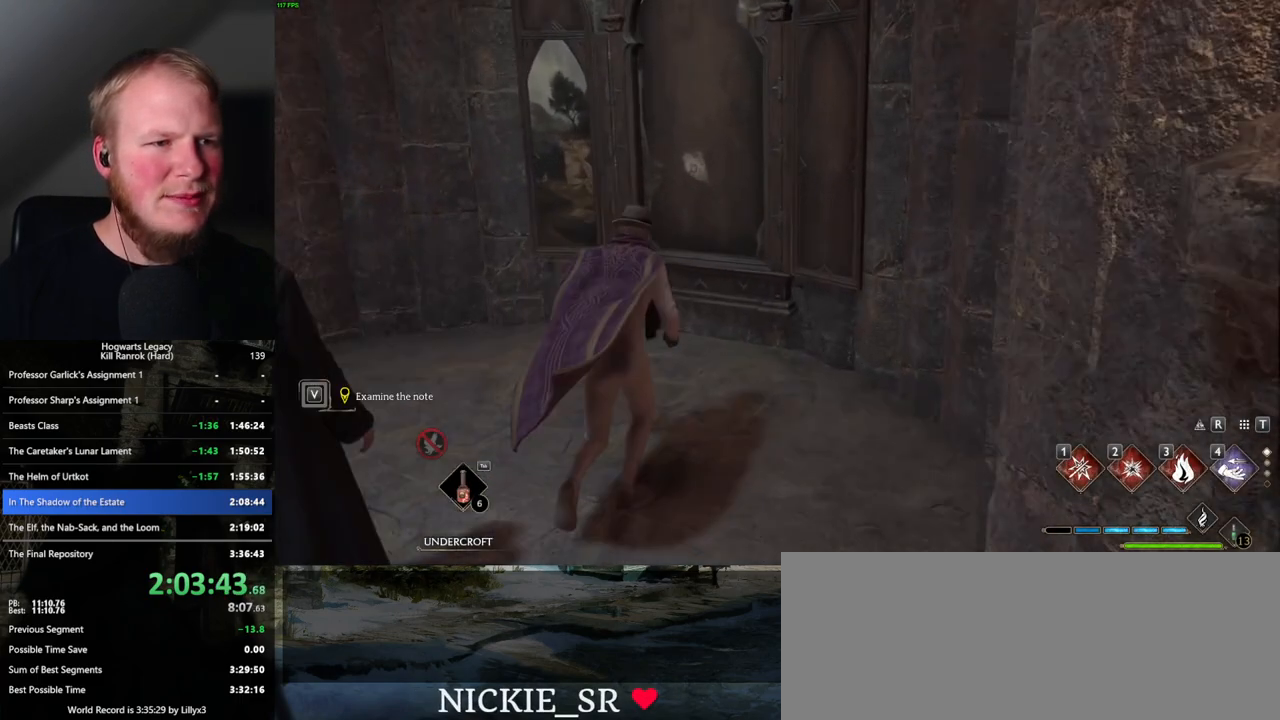
{"keys": [], "mouse": [], "events": [[100, "w", "up"], [217, "f", "down"], [300, "f", "up"], [400, "f", "down"], [450, "f", "up"]]}
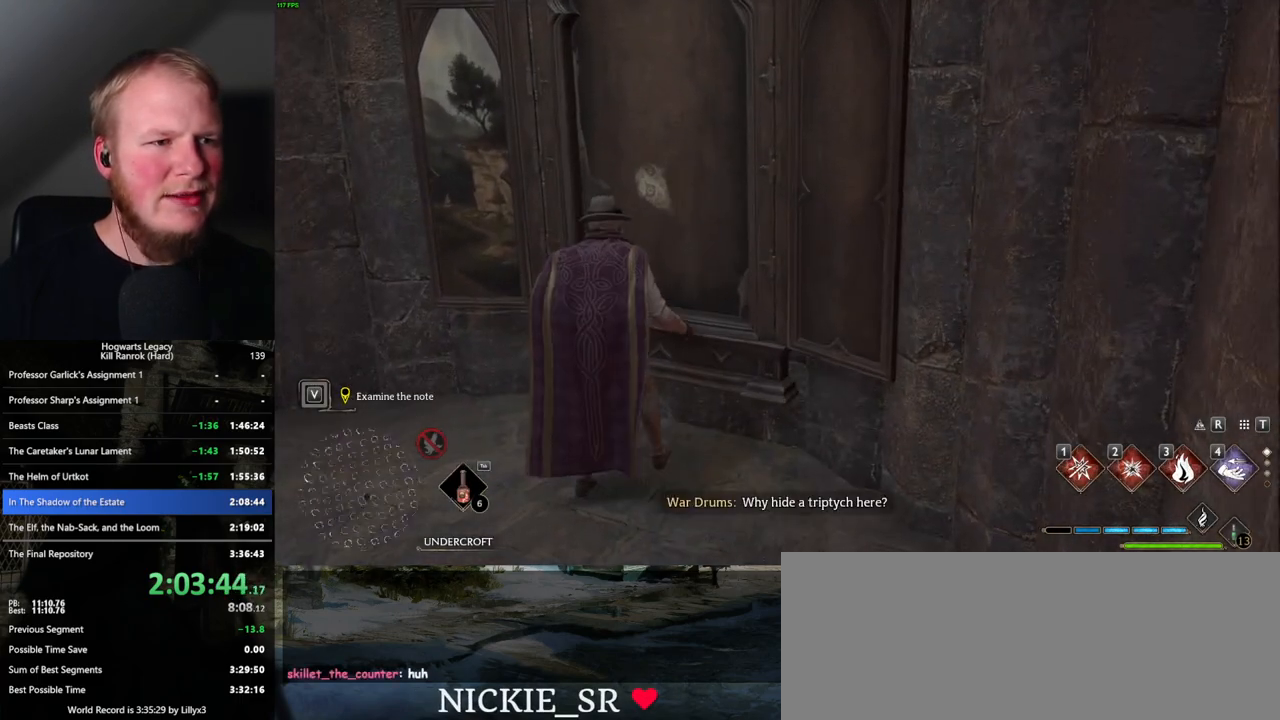
{"keys": [], "mouse": [], "events": [[67, "f", "down"], [117, "f", "up"], [217, "f", "down"], [283, "f", "up"], [367, "f", "down"], [433, "f", "up"]]}
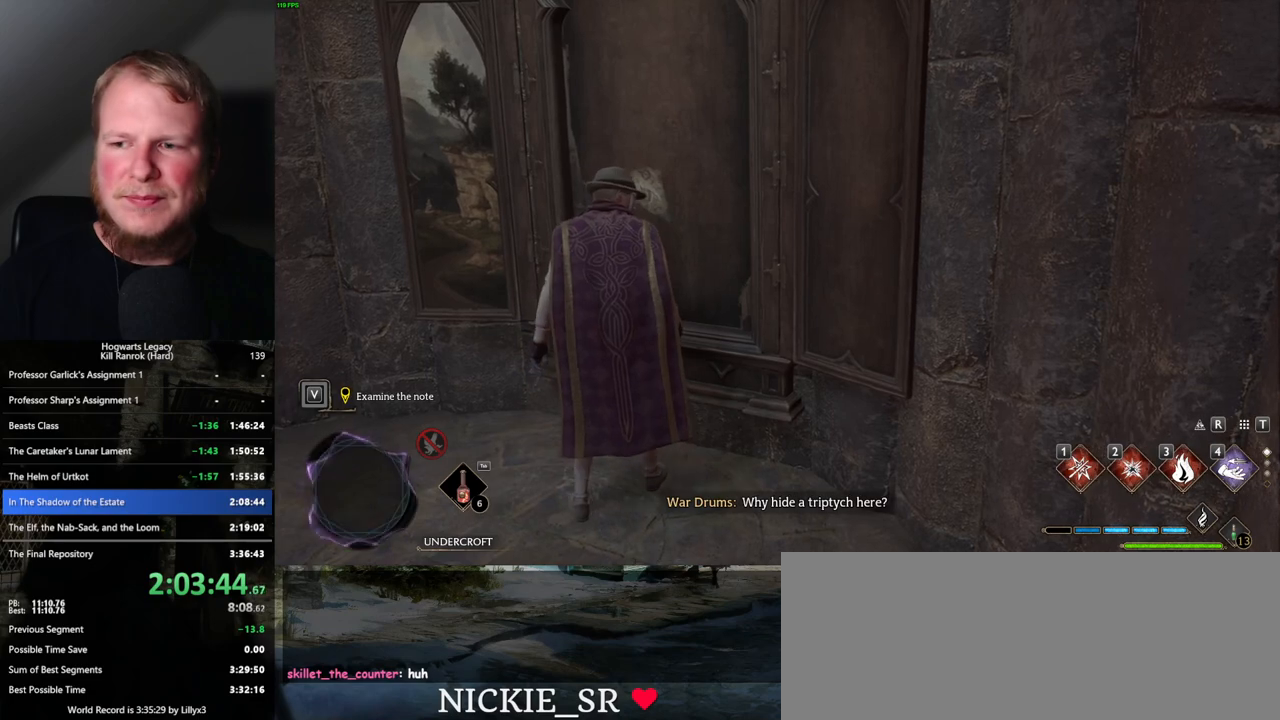
{"keys": ["f"], "mouse": [], "events": [[17, "f", "down"], [83, "f", "up"], [183, "f", "down"], [233, "f", "up"], [333, "f", "down"], [383, "f", "up"], [483, "f", "down"]]}
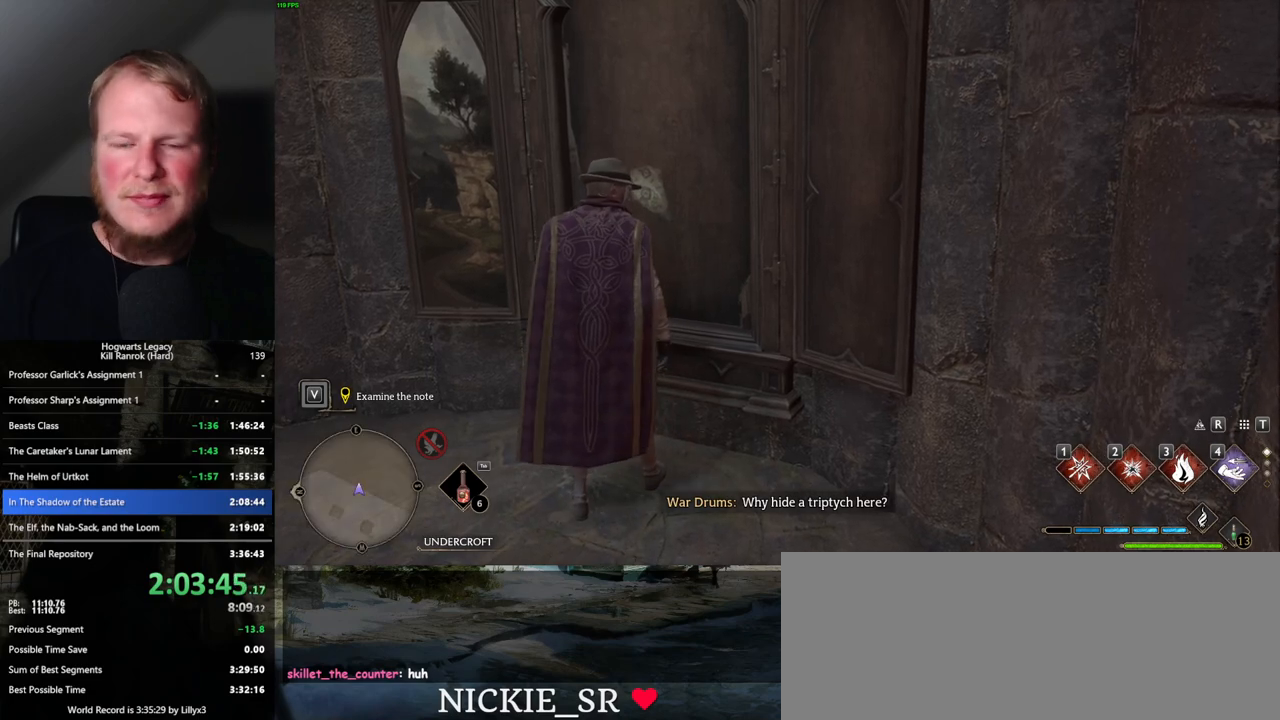
{"keys": [], "mouse": [], "events": [[33, "f", "up"], [133, "f", "down"], [200, "f", "up"], [283, "f", "down"], [350, "f", "up"], [433, "f", "down"], [500, "f", "up"]]}
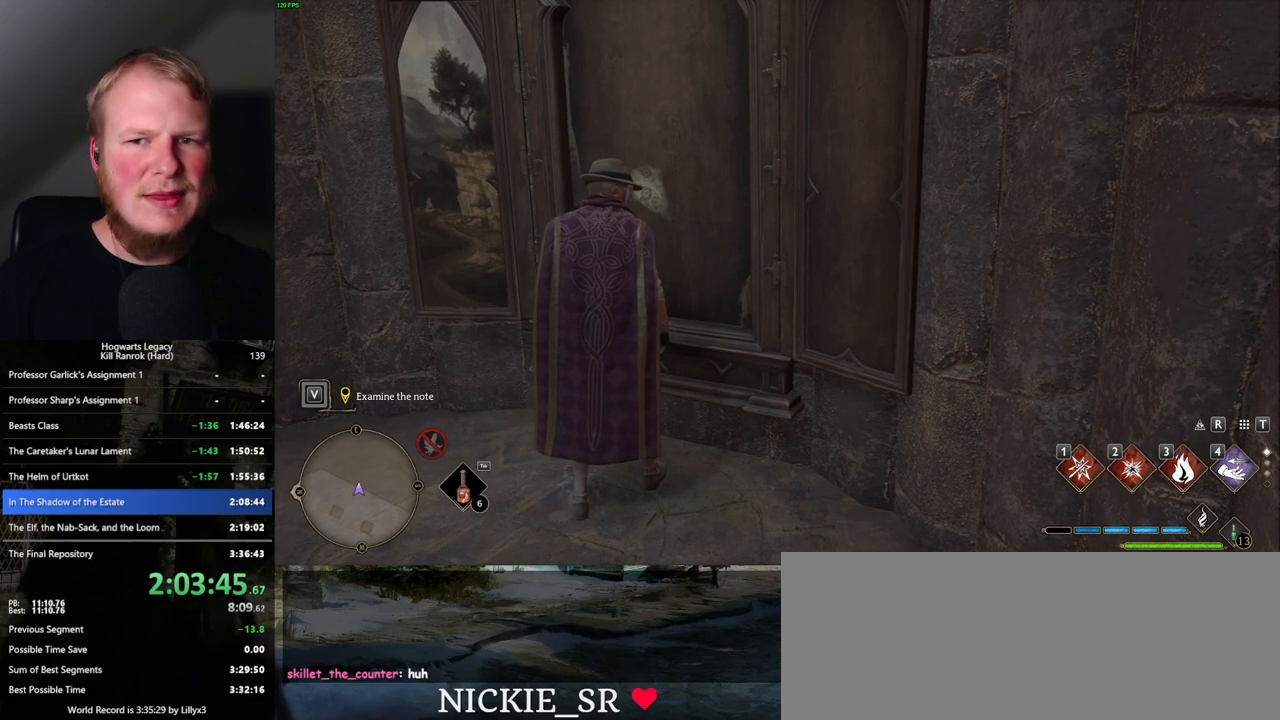
{"keys": [], "mouse": [], "events": [[83, "f", "down"], [150, "f", "up"], [233, "f", "down"], [300, "f", "up"], [400, "f", "down"], [450, "f", "up"]]}
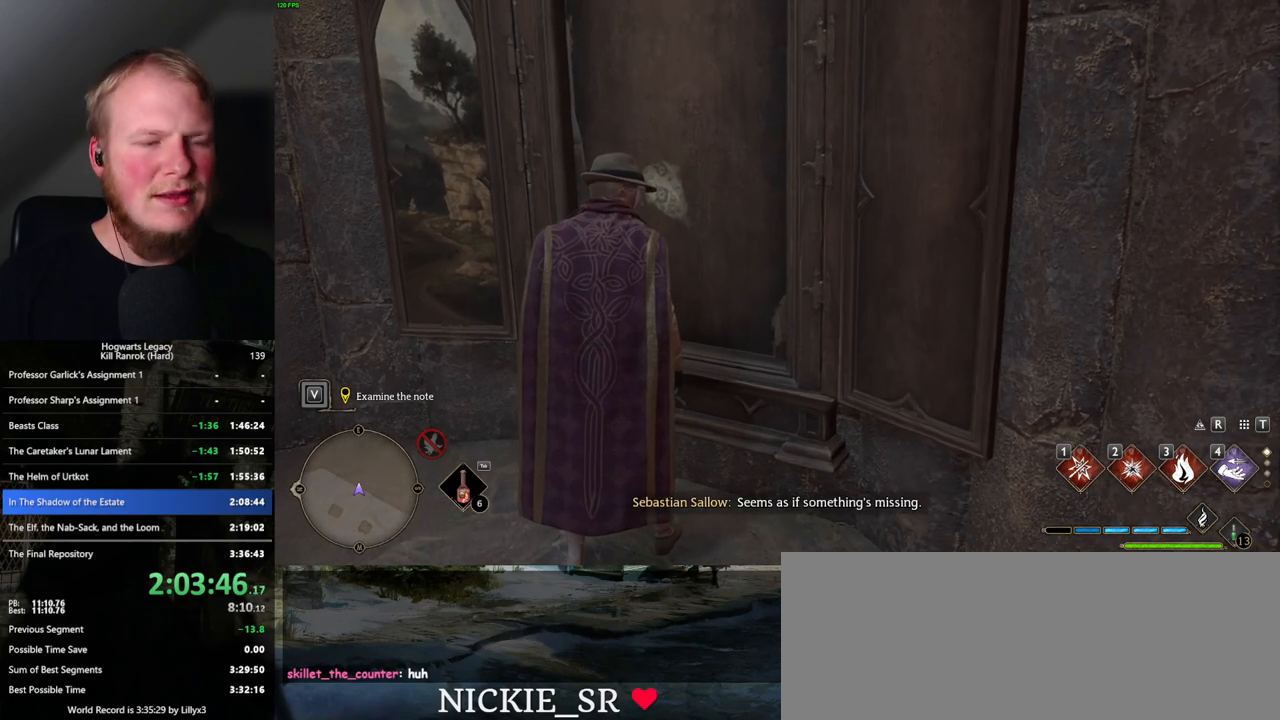
{"keys": ["f"], "mouse": [], "events": [[50, "f", "down"], [100, "f", "up"], [200, "f", "down"], [267, "f", "up"], [350, "f", "down"], [417, "f", "up"], [500, "f", "down"]]}
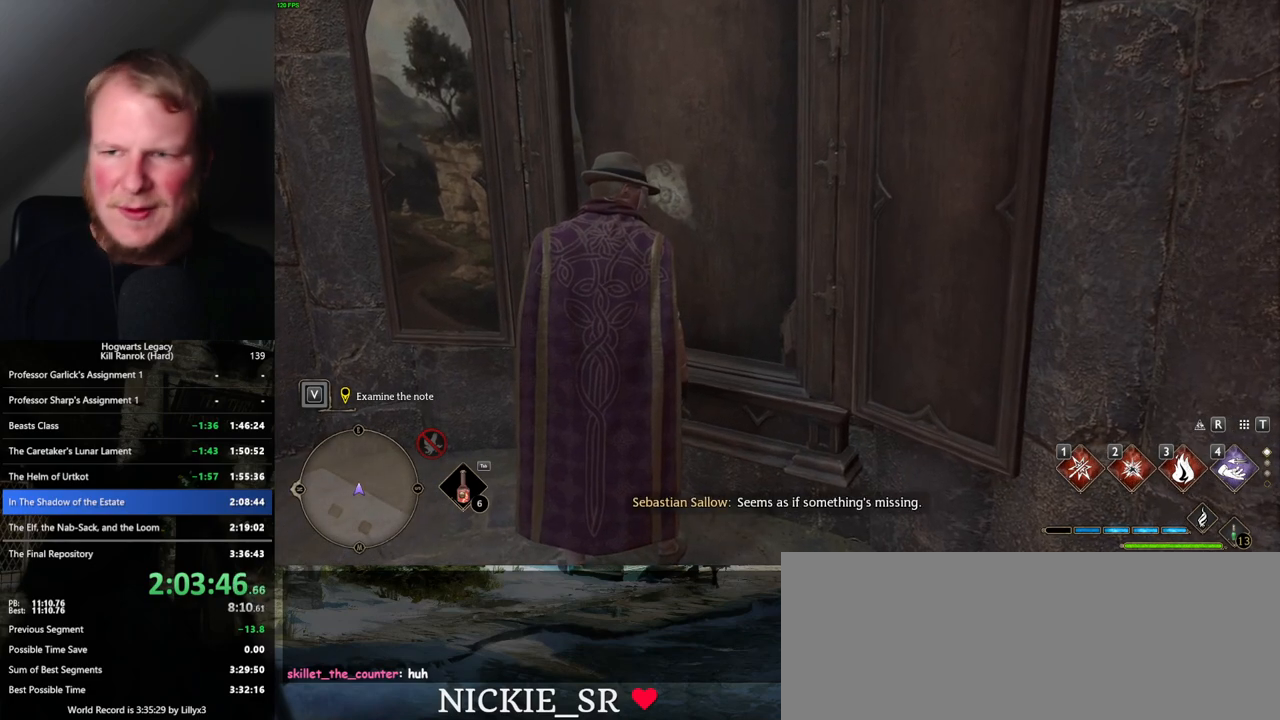
{"keys": ["f"], "mouse": [], "events": [[67, "f", "up"], [167, "f", "down"], [233, "f", "up"], [300, "f", "down"], [383, "f", "up"], [450, "f", "down"]]}
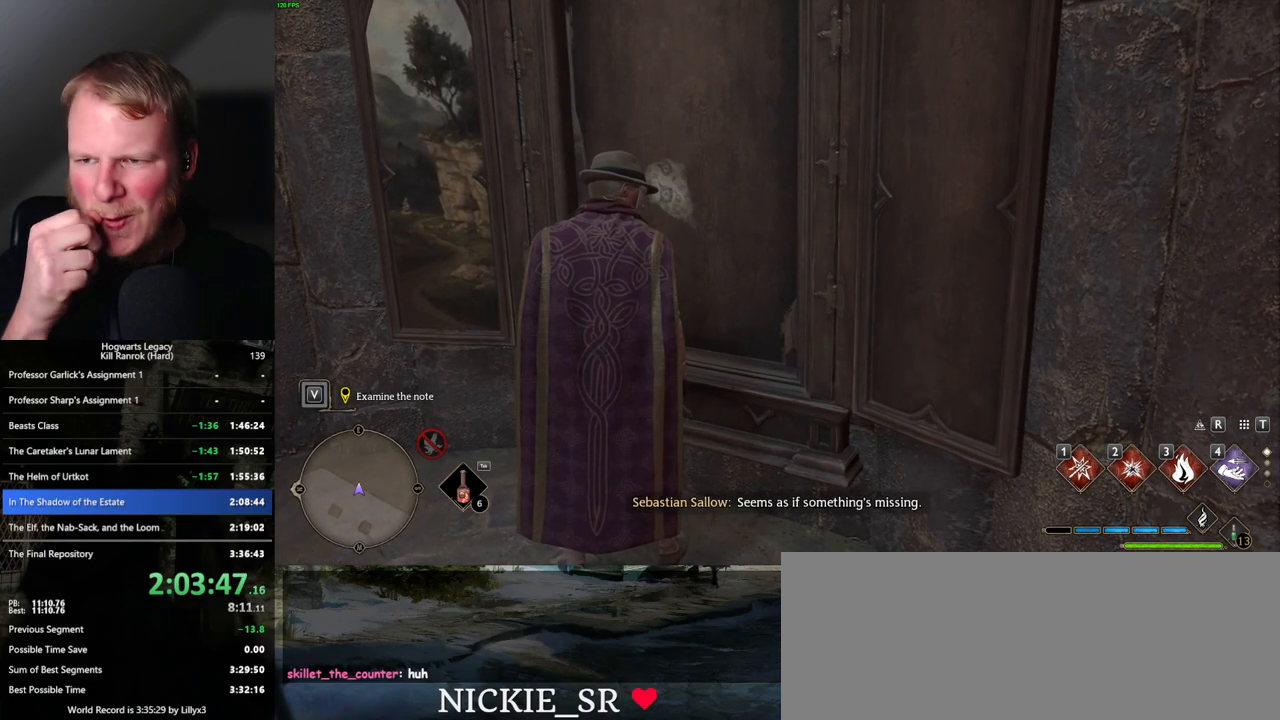
{"keys": [], "mouse": [], "events": [[17, "f", "up"], [117, "f", "down"], [183, "f", "up"], [267, "f", "down"], [333, "f", "up"], [433, "f", "down"], [500, "f", "up"]]}
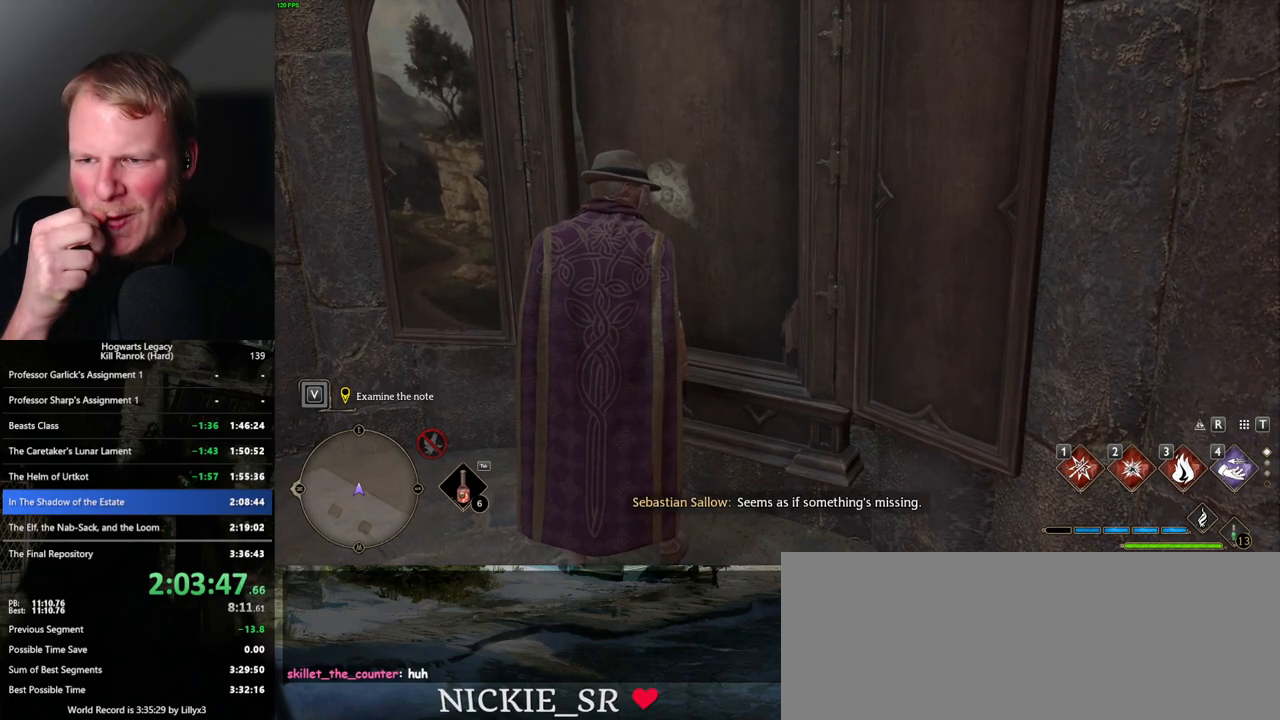
{"keys": [], "mouse": [], "events": [[83, "f", "down"], [150, "f", "up"], [250, "f", "down"], [317, "f", "up"], [400, "f", "down"], [467, "f", "up"]]}
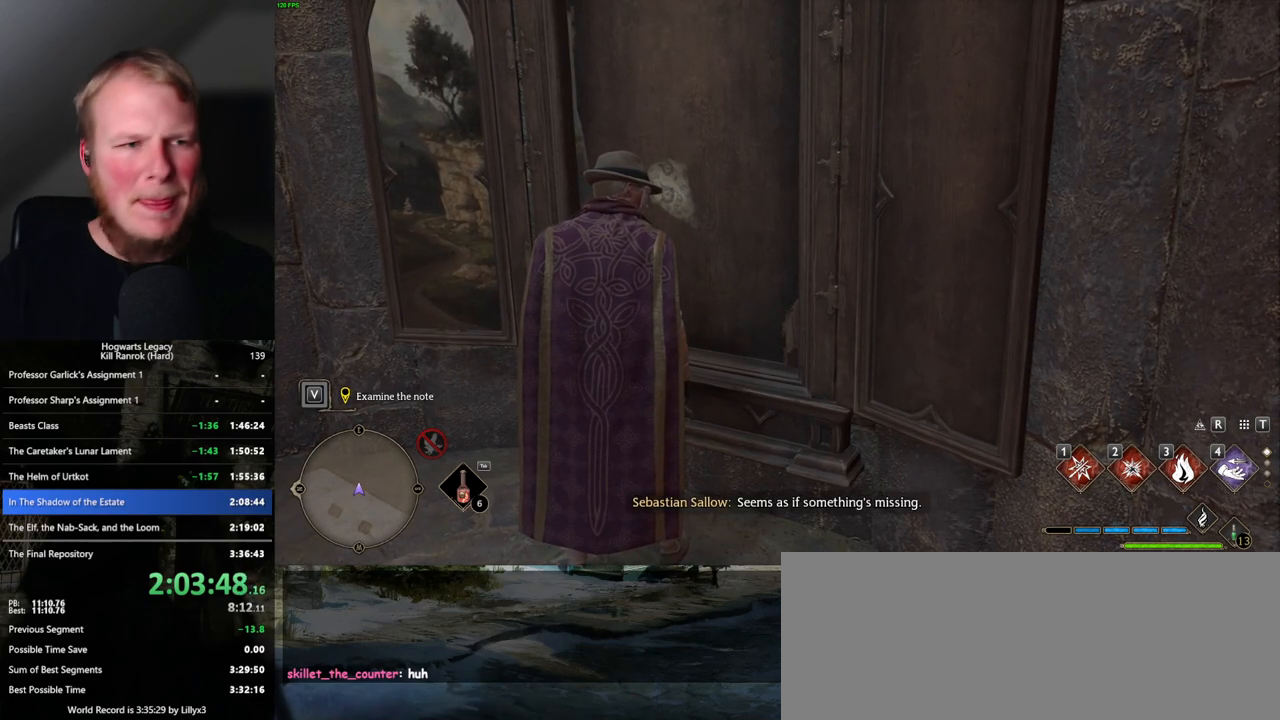
{"keys": [], "mouse": [], "events": [[50, "f", "down"], [117, "f", "up"], [200, "f", "down"], [250, "f", "up"], [367, "f", "down"], [417, "f", "up"]]}
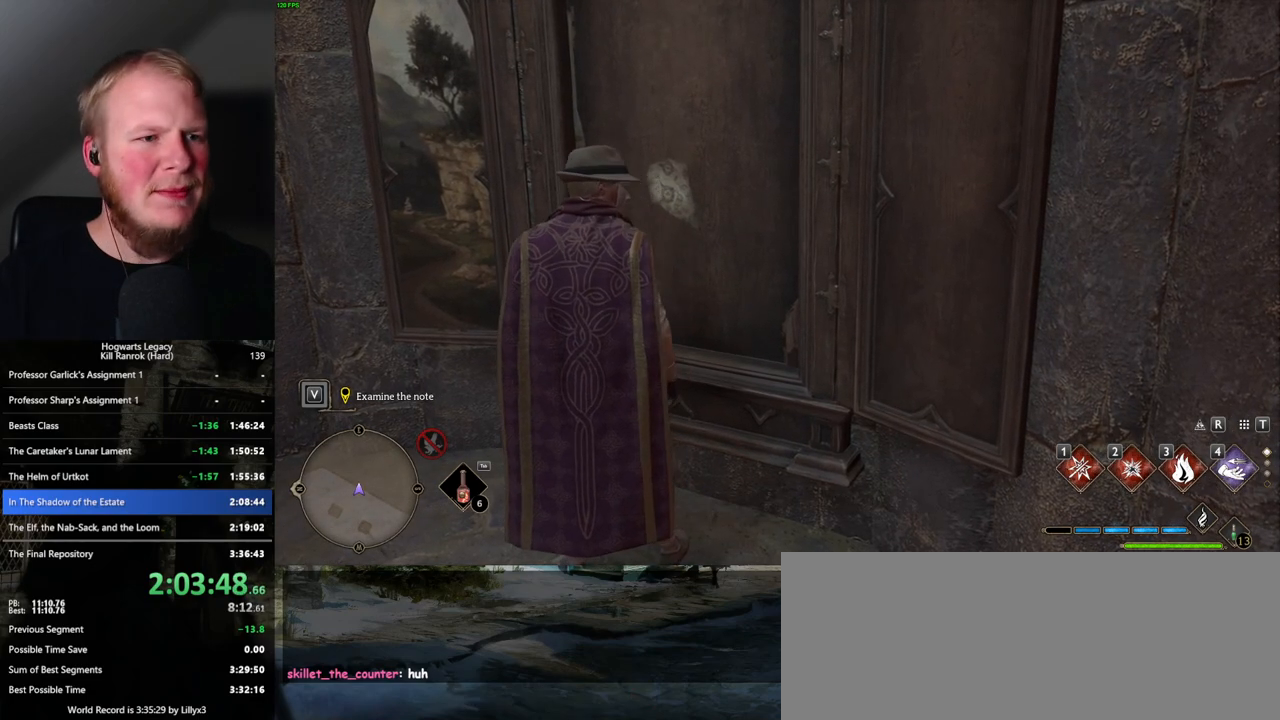
{"keys": ["f"], "mouse": [], "events": [[17, "f", "down"], [67, "f", "up"], [150, "f", "down"], [217, "f", "up"], [317, "f", "down"], [367, "f", "up"], [467, "f", "down"]]}
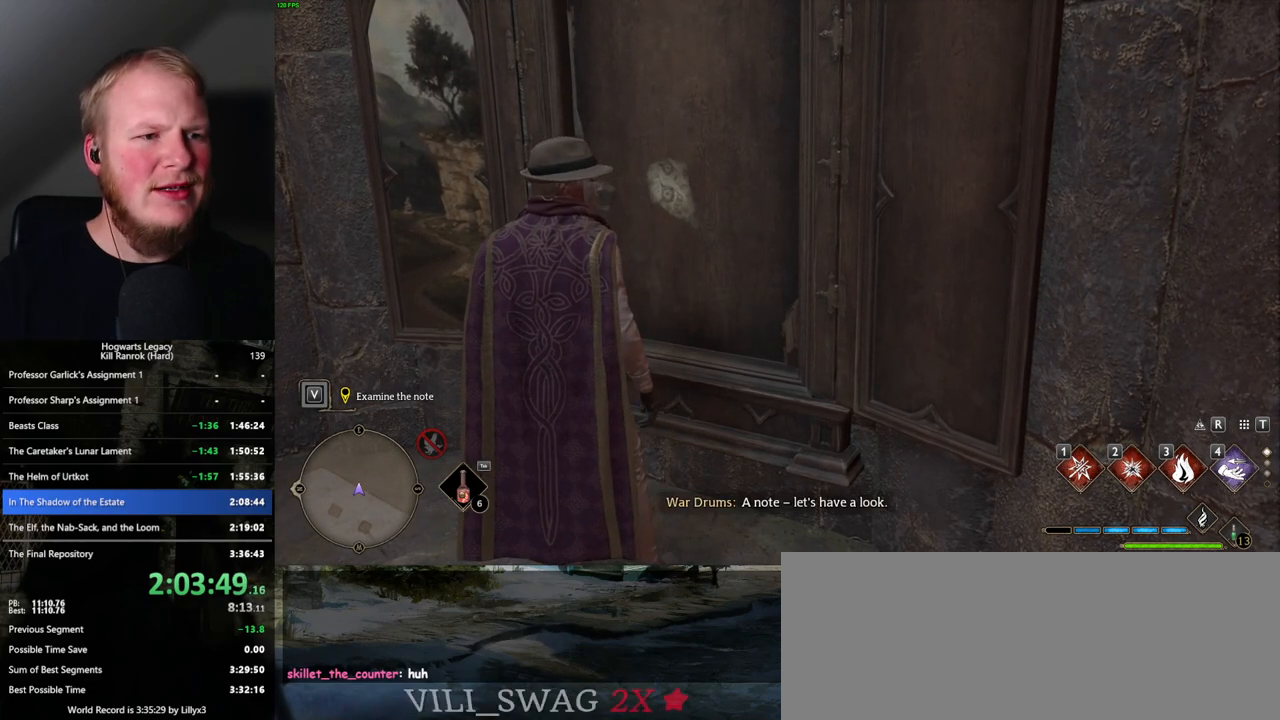
{"keys": [], "mouse": [], "events": [[33, "f", "up"], [133, "f", "down"], [183, "f", "up"], [283, "f", "down"], [350, "f", "up"], [433, "f", "down"], [483, "f", "up"]]}
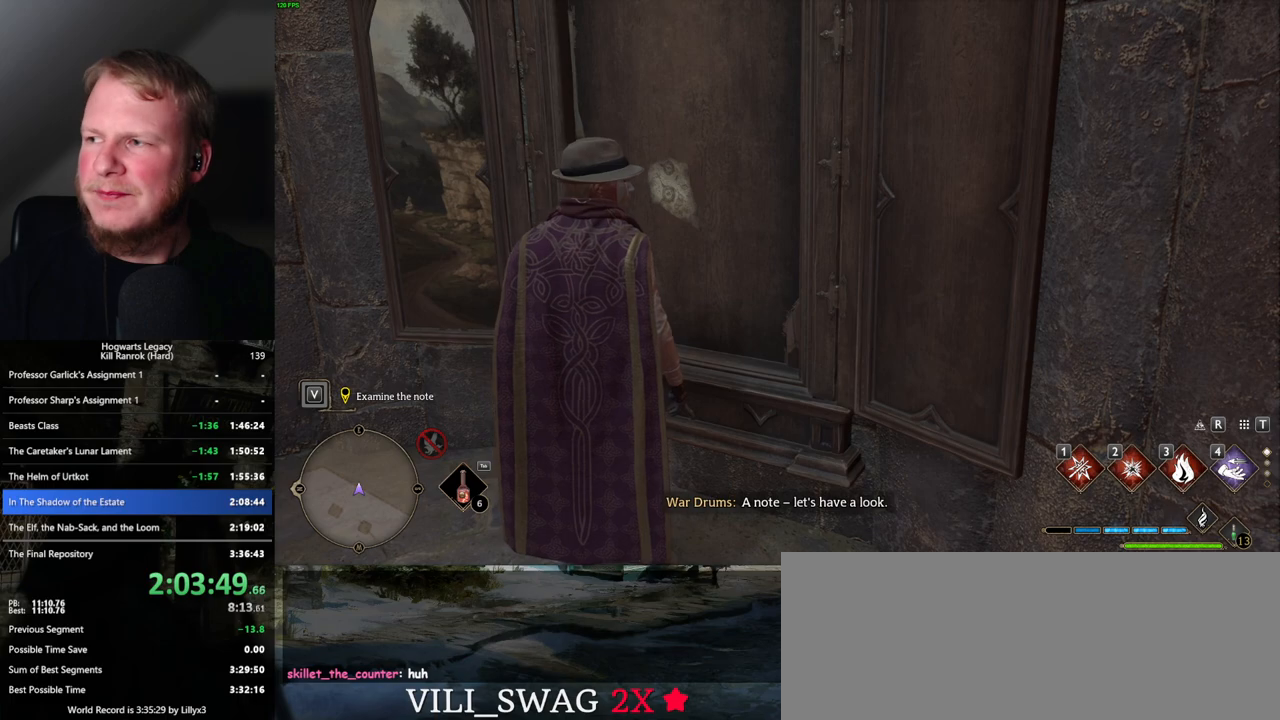
{"keys": [], "mouse": [], "events": [[83, "f", "down"], [133, "f", "up"], [217, "f", "down"], [267, "f", "up"], [367, "f", "down"], [417, "f", "up"]]}
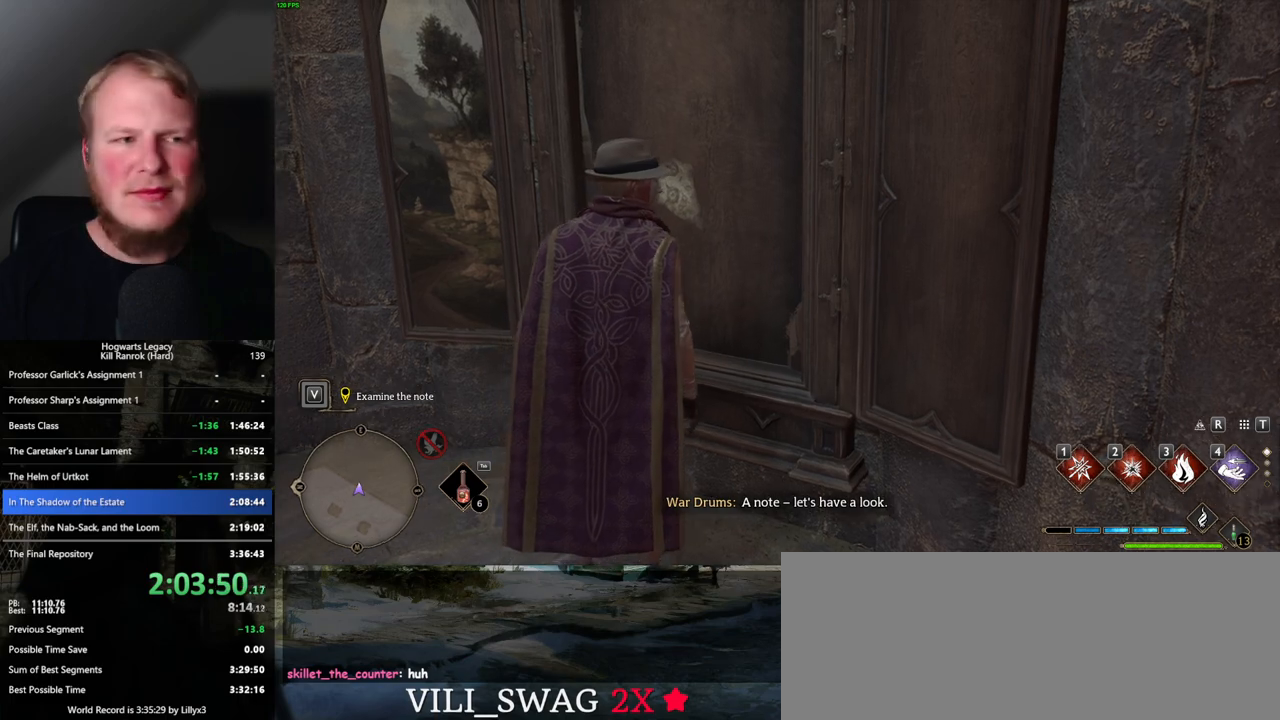
{"keys": ["f"], "mouse": [], "events": [[17, "f", "down"], [67, "f", "up"], [167, "f", "down"], [233, "f", "up"], [317, "f", "down"], [383, "f", "up"], [483, "f", "down"]]}
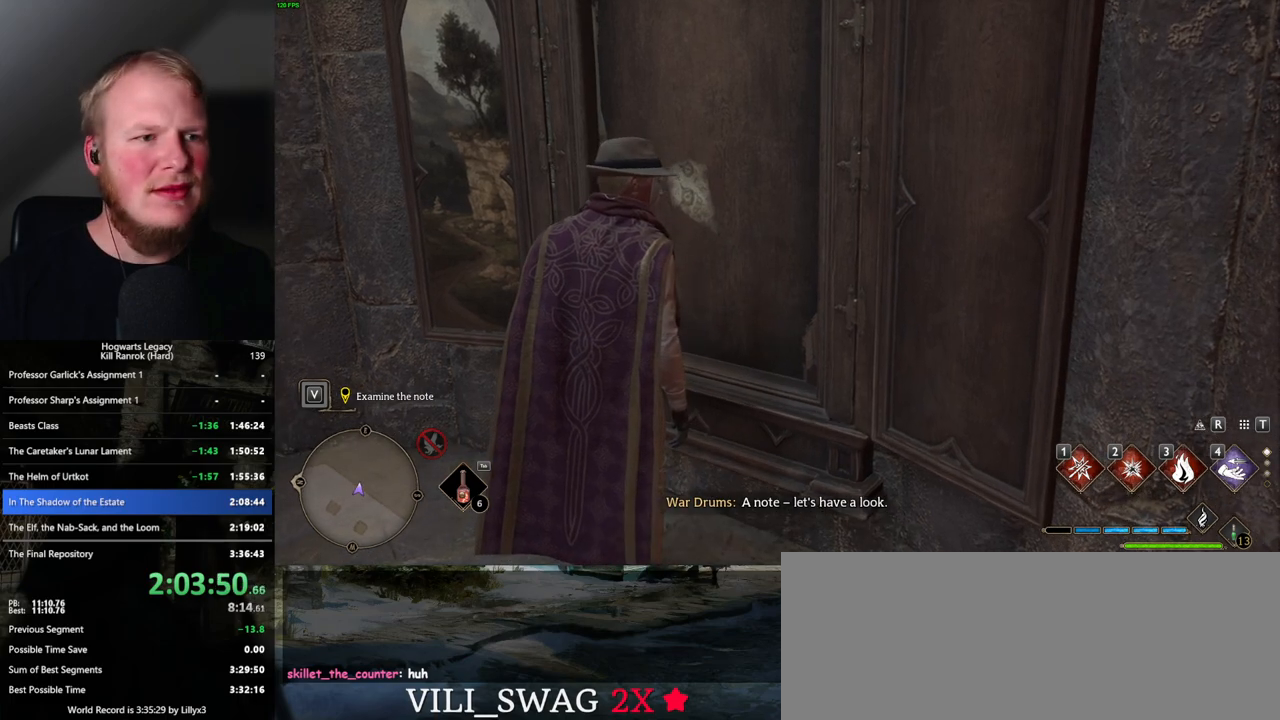
{"keys": [], "mouse": [], "events": [[33, "f", "up"], [133, "f", "down"], [200, "f", "up"], [283, "f", "down"], [333, "f", "up"], [433, "f", "down"], [483, "f", "up"]]}
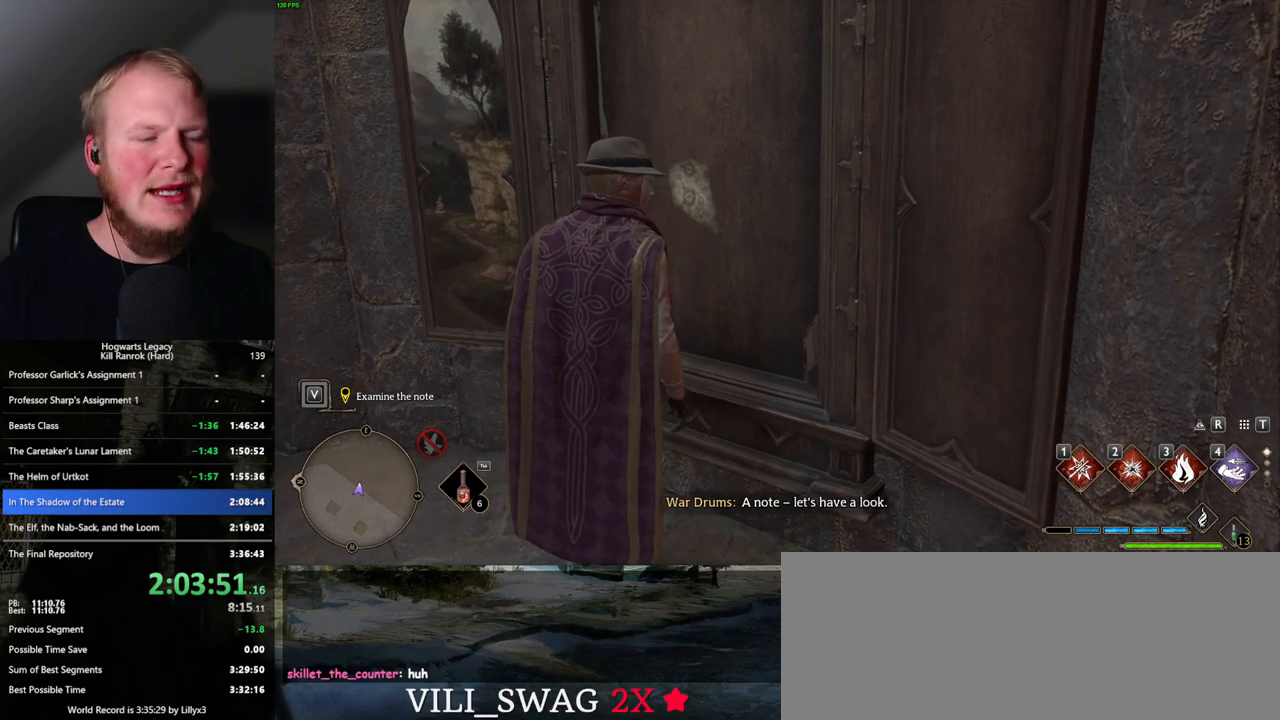
{"keys": [], "mouse": [], "events": [[83, "f", "down"], [133, "f", "up"], [233, "f", "down"], [300, "f", "up"], [383, "f", "down"], [450, "f", "up"]]}
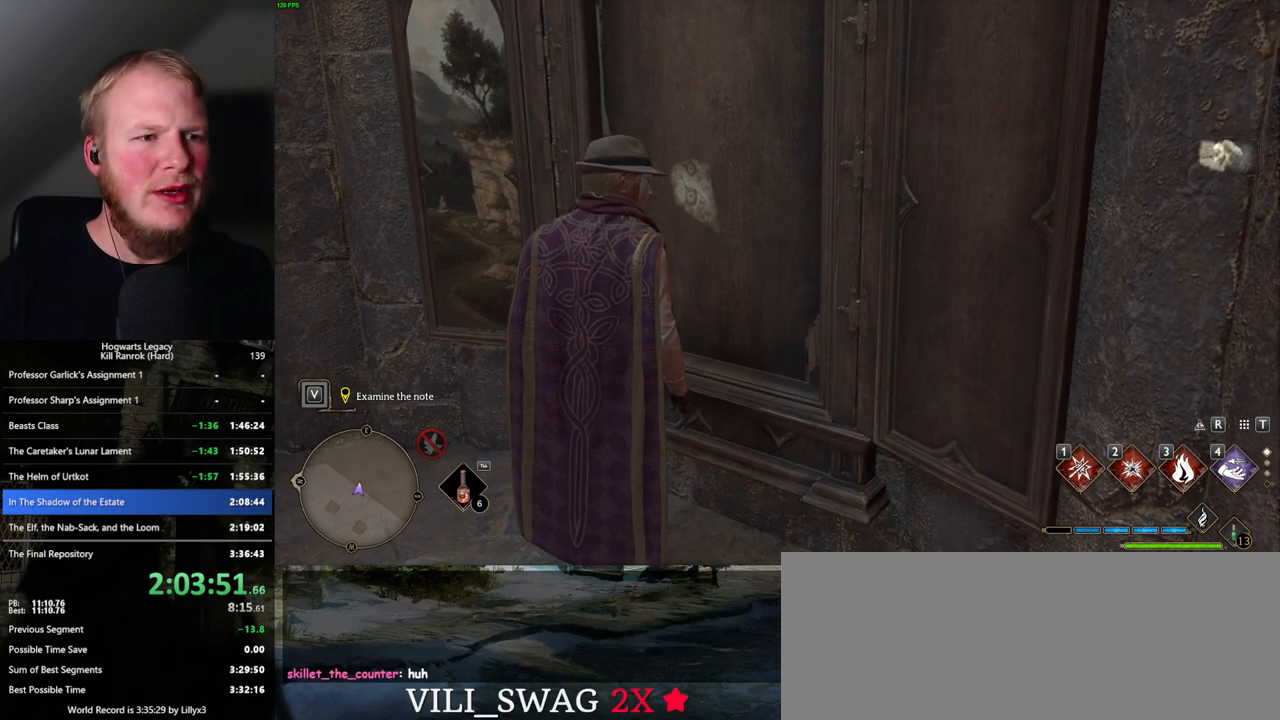
{"keys": [], "mouse": [], "events": [[17, "f", "down"], [83, "f", "up"], [167, "f", "down"], [267, "f", "up"]]}
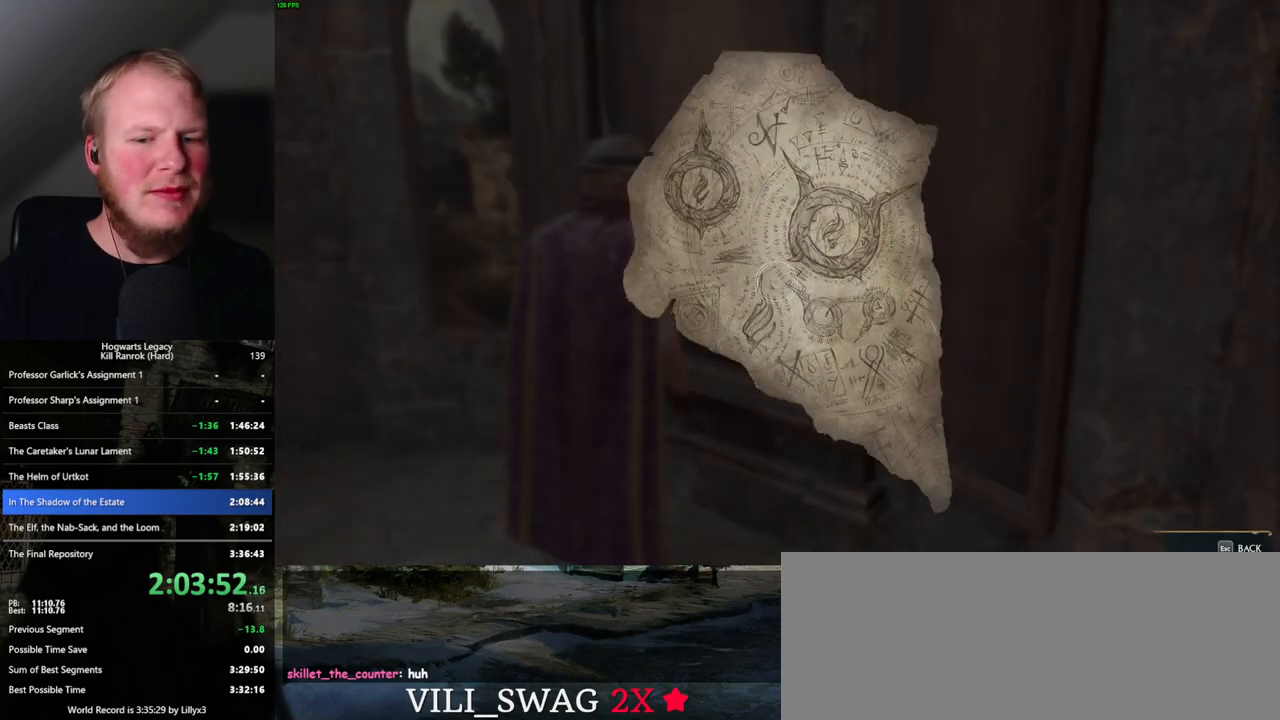
{"keys": [], "mouse": [], "events": [[17, "q", "down"], [17, "w", "down"], [83, "w", "up"], [100, "q", "up"]]}
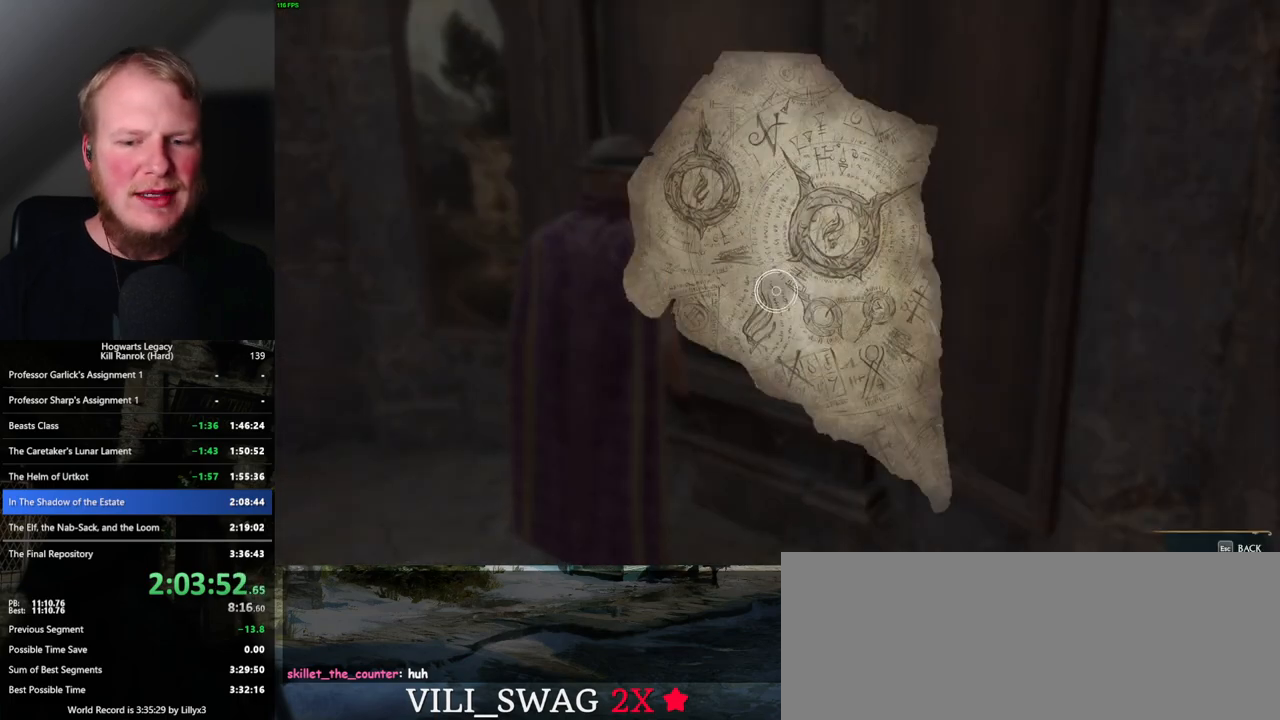
{"keys": [], "mouse": [], "events": [[117, "escape", "down"], [200, "escape", "up"]]}